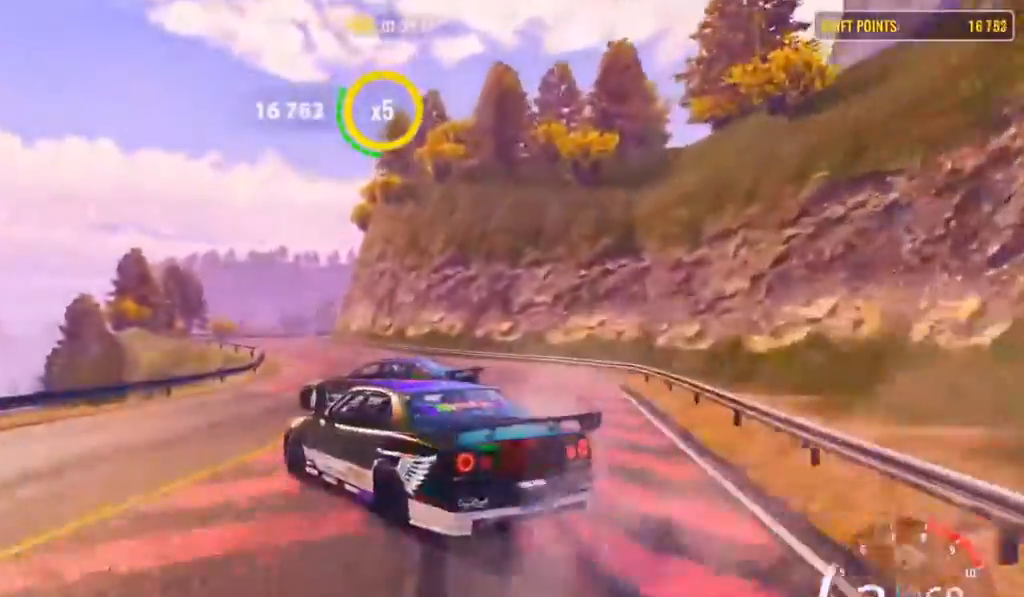
Gameplay with a controller (PlayStation layout); each line is a JSON object with the inputs held at the frame after it. "events" lists button and stick changes between this image and that frame as [ms after this image, input, new state], when the widget could be followed in between.
{"buttons": ["R2"], "left_stick": "up-left", "right_stick": "center", "events": [[50, "L2", "up"], [100, "R2", "up"], [133, "L2", "down"], [200, "R2", "down"], [317, "L2", "up"]]}
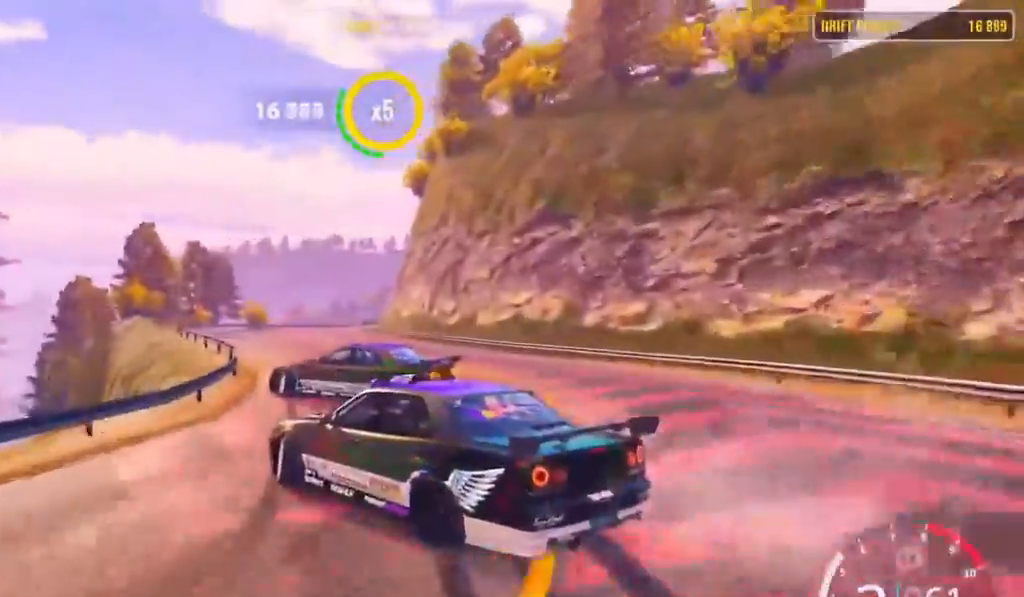
{"buttons": ["R2"], "left_stick": "up", "right_stick": "center", "events": [[233, "left_stick", "up"]]}
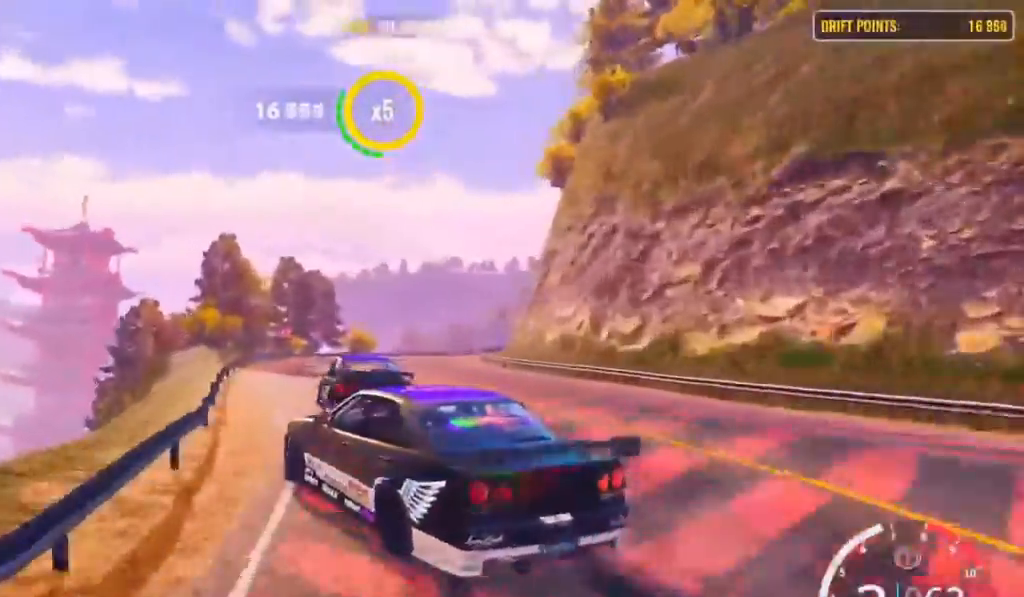
{"buttons": ["R2"], "left_stick": "right", "right_stick": "center", "events": [[33, "R2", "up"], [100, "R2", "down"], [267, "R2", "up"], [283, "left_stick", "right"], [367, "R2", "down"]]}
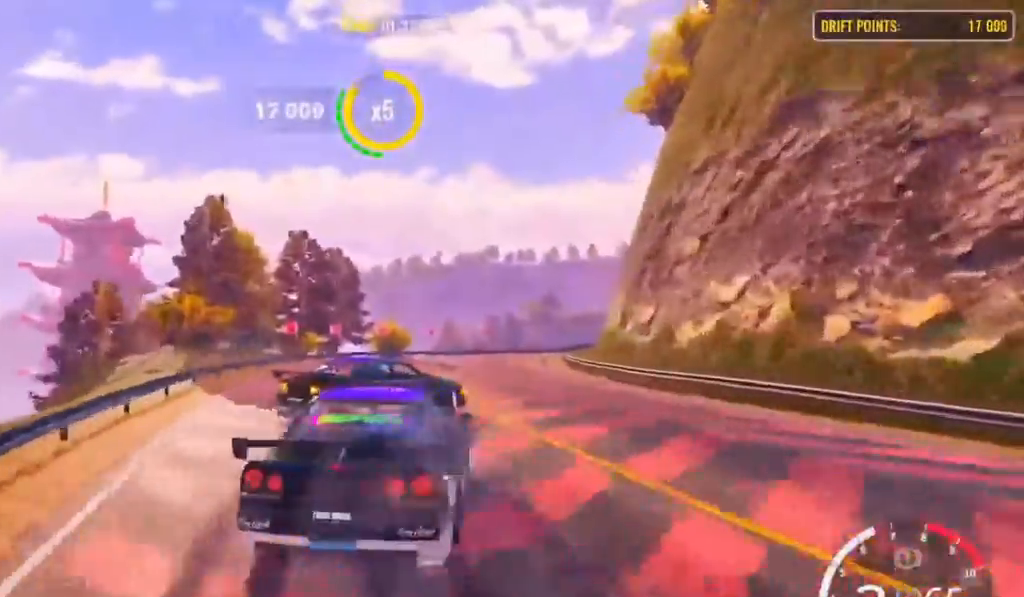
{"buttons": ["L2"], "left_stick": "up-right", "right_stick": "center", "events": [[33, "R2", "up"], [167, "L2", "down"], [267, "left_stick", "up-right"], [300, "L2", "up"], [300, "R2", "down"], [467, "L2", "down"], [467, "R2", "up"]]}
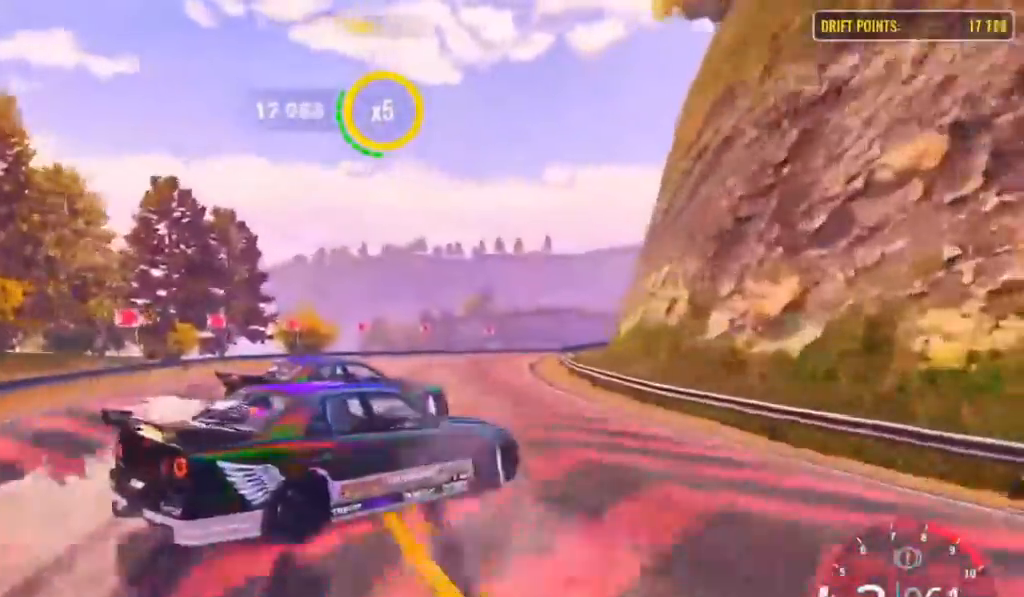
{"buttons": ["R2"], "left_stick": "up-right", "right_stick": "center", "events": [[67, "L2", "up"], [67, "R2", "down"], [133, "L2", "down"], [300, "L2", "up"]]}
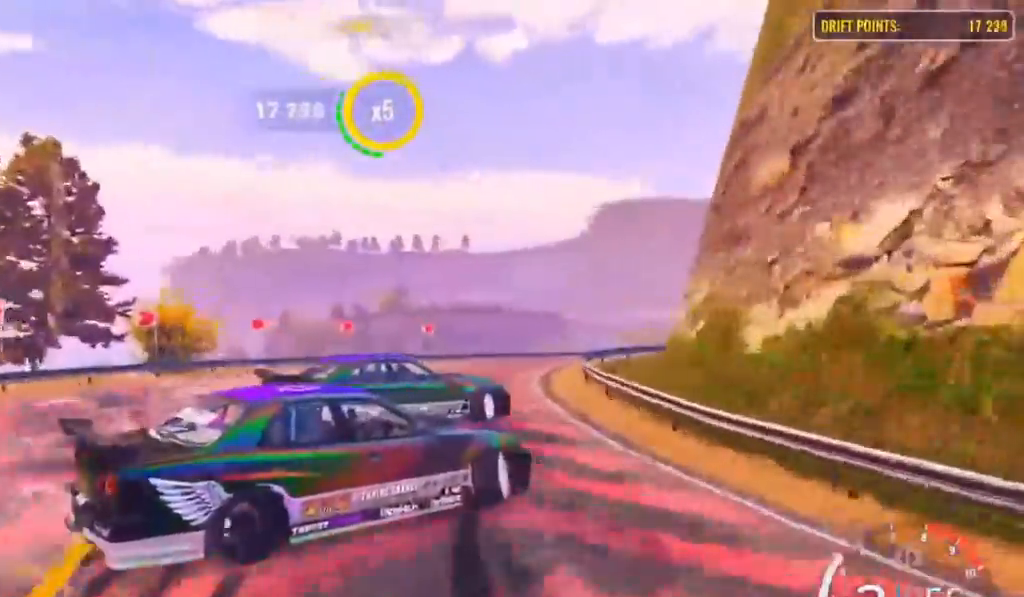
{"buttons": ["L2", "R2"], "left_stick": "up-right", "right_stick": "center", "events": [[133, "R2", "up"], [233, "R2", "down"], [333, "R2", "up"], [400, "L2", "down"], [467, "R2", "down"]]}
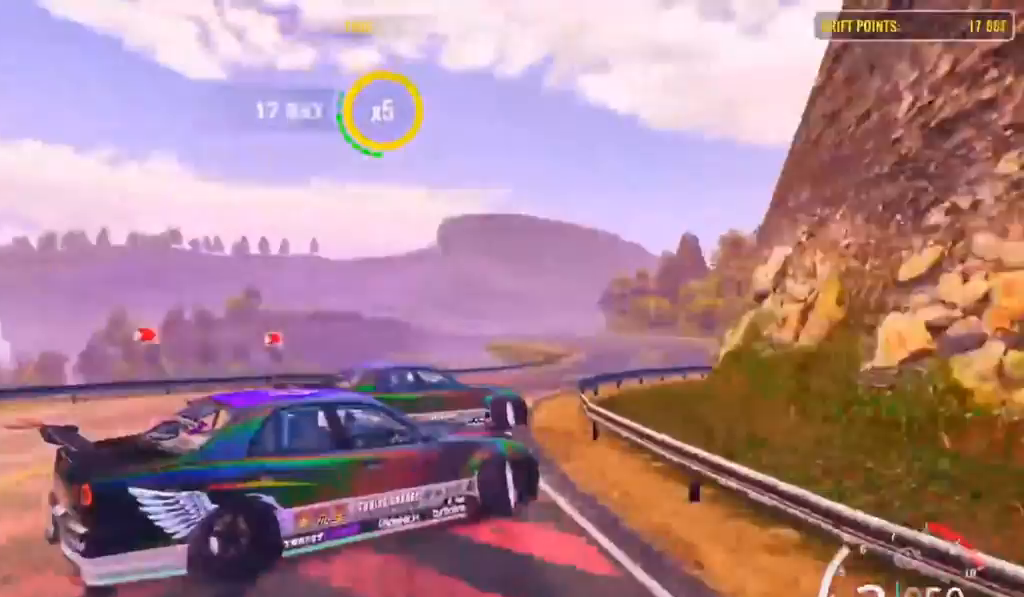
{"buttons": ["R2"], "left_stick": "up-right", "right_stick": "center", "events": [[83, "L2", "up"]]}
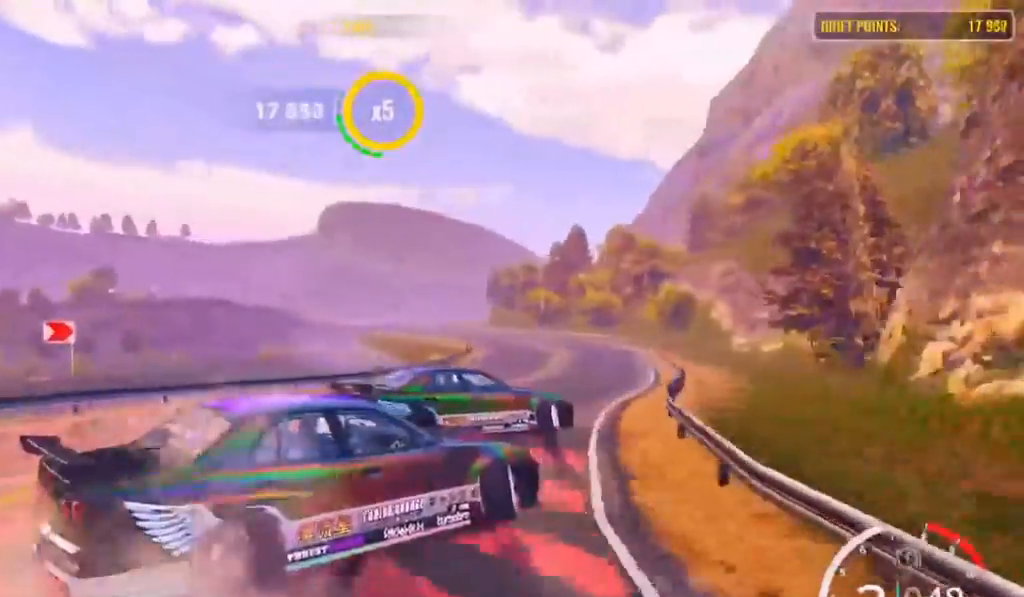
{"buttons": ["R2"], "left_stick": "up", "right_stick": "center", "events": [[383, "left_stick", "up"]]}
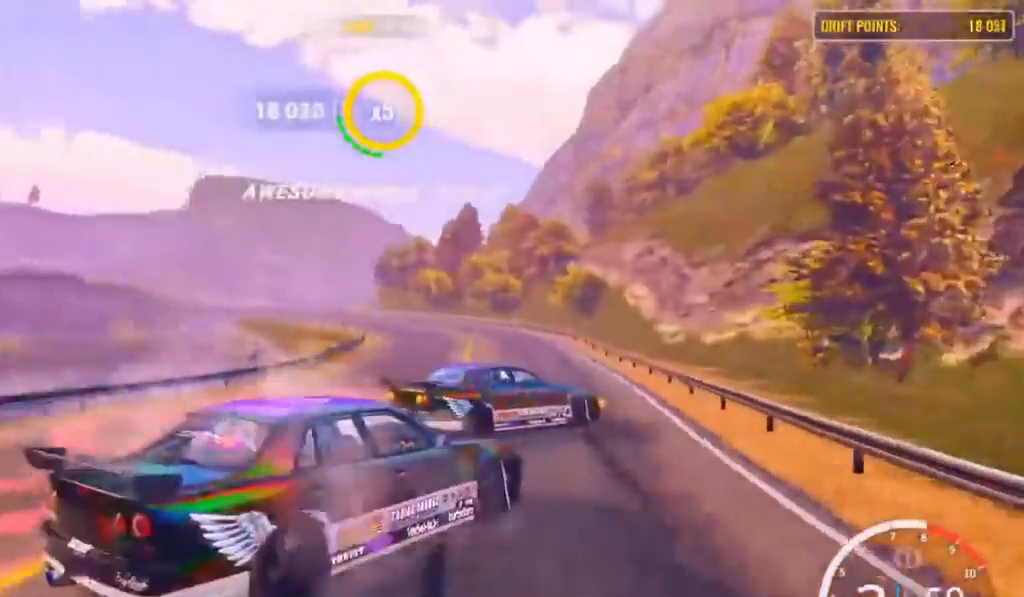
{"buttons": ["R2"], "left_stick": "up", "right_stick": "center", "events": []}
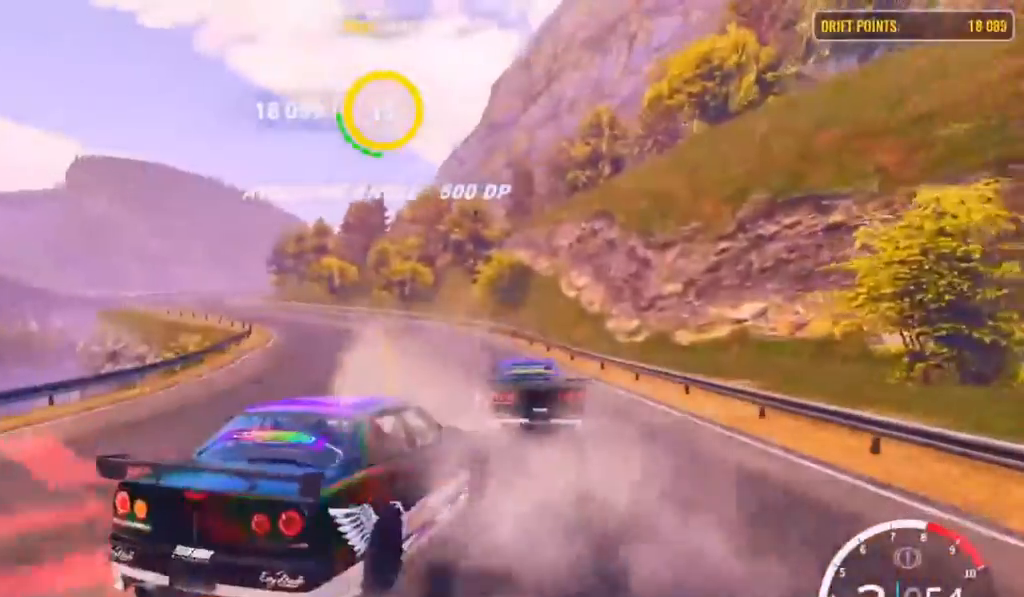
{"buttons": ["R2"], "left_stick": "left", "right_stick": "center", "events": [[300, "left_stick", "up-left"], [500, "left_stick", "left"]]}
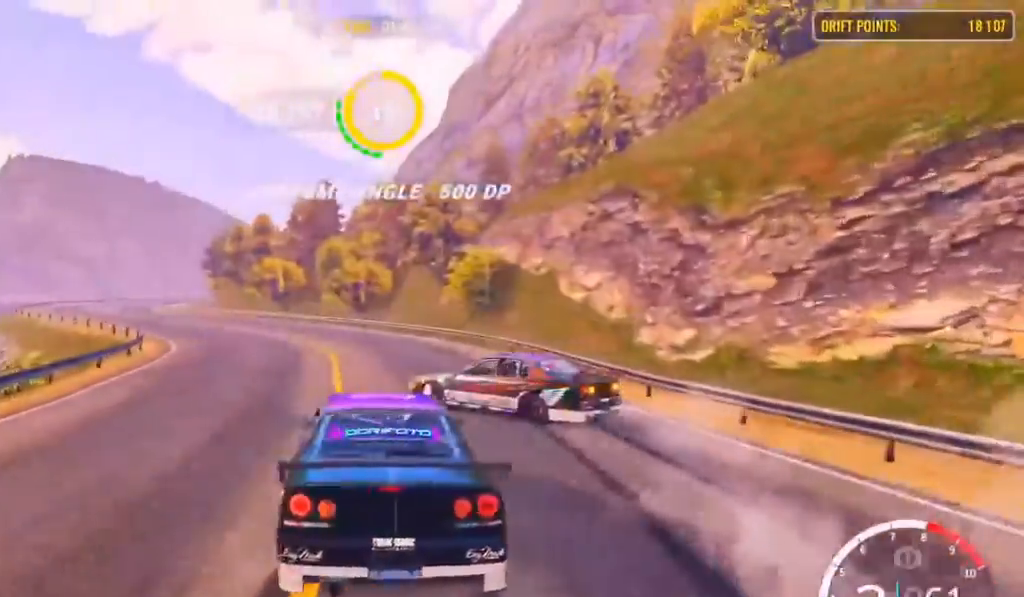
{"buttons": ["R2"], "left_stick": "up-left", "right_stick": "center", "events": [[133, "L2", "down"], [133, "R2", "up"], [250, "left_stick", "up-left"], [267, "L2", "up"], [300, "R2", "down"]]}
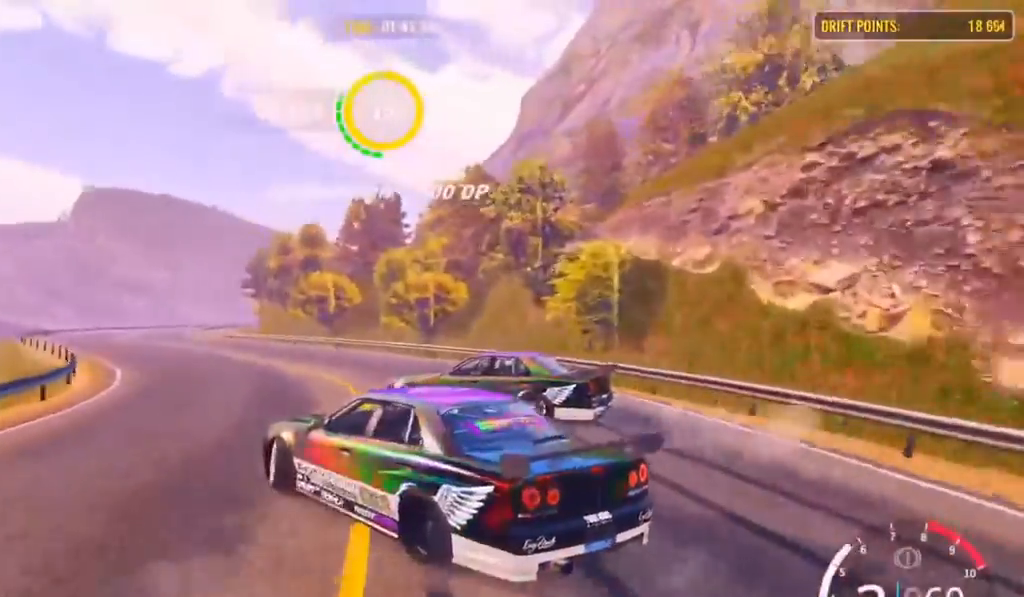
{"buttons": [], "left_stick": "up-left", "right_stick": "center", "events": [[67, "R2", "up"], [150, "L2", "down"], [267, "R2", "down"], [333, "L2", "up"], [467, "R2", "up"]]}
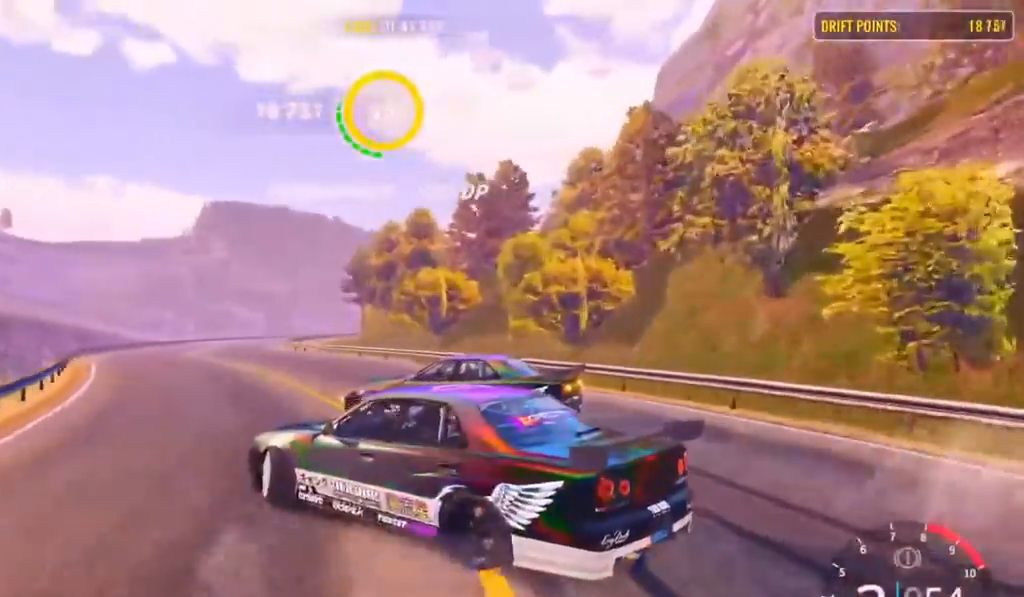
{"buttons": ["R2"], "left_stick": "up", "right_stick": "center", "events": [[33, "R2", "down"], [250, "R2", "up"], [300, "R2", "down"], [500, "left_stick", "up"]]}
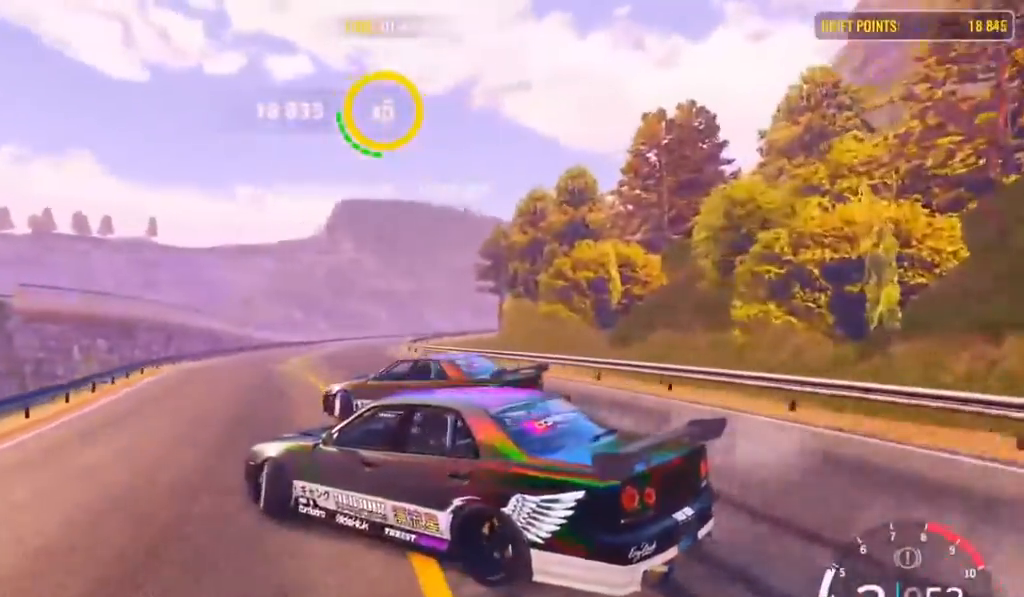
{"buttons": ["R2"], "left_stick": "up-right", "right_stick": "center", "events": [[500, "left_stick", "up-right"]]}
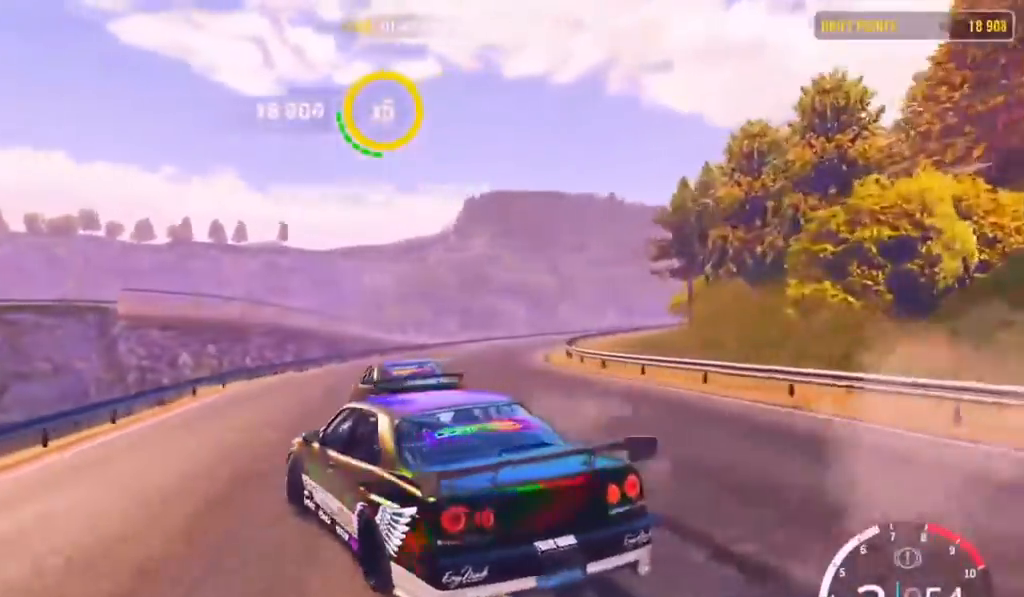
{"buttons": [], "left_stick": "up-right", "right_stick": "center", "events": [[500, "R2", "up"]]}
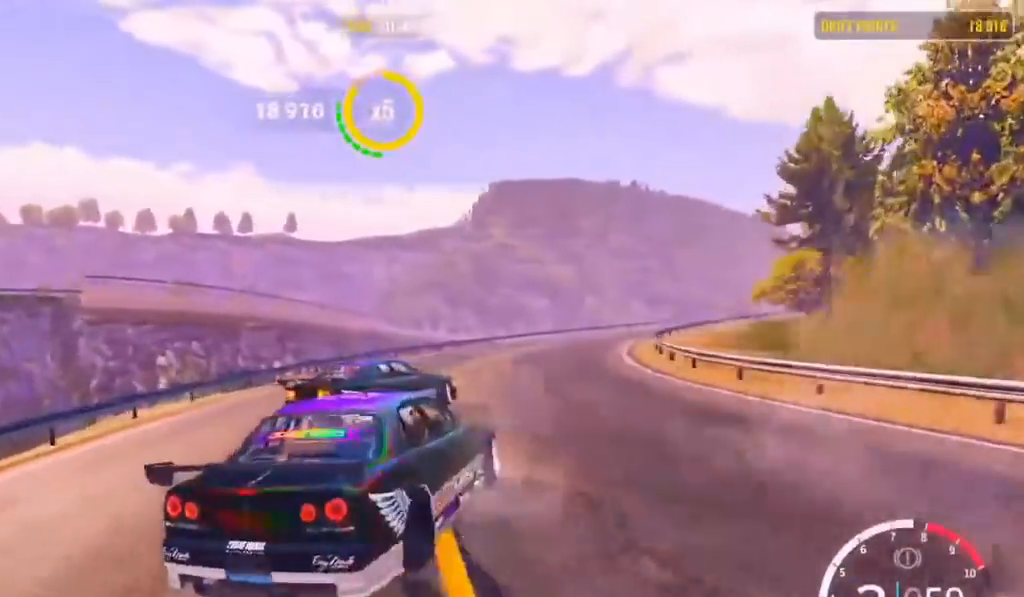
{"buttons": ["R2"], "left_stick": "up", "right_stick": "center", "events": [[133, "R2", "down"], [133, "left_stick", "up"]]}
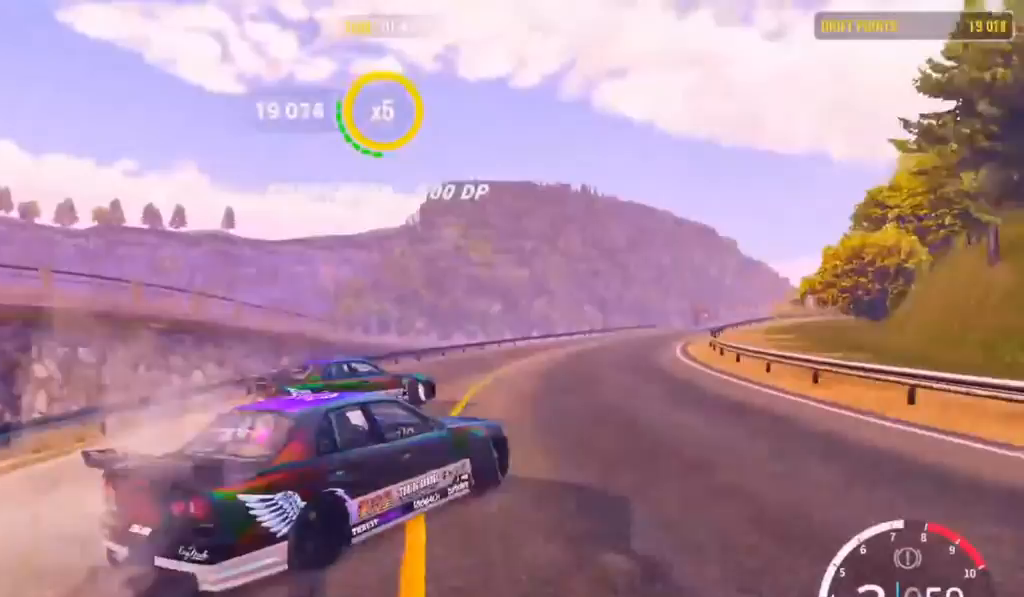
{"buttons": ["R2"], "left_stick": "up-right", "right_stick": "center", "events": [[500, "left_stick", "up-right"]]}
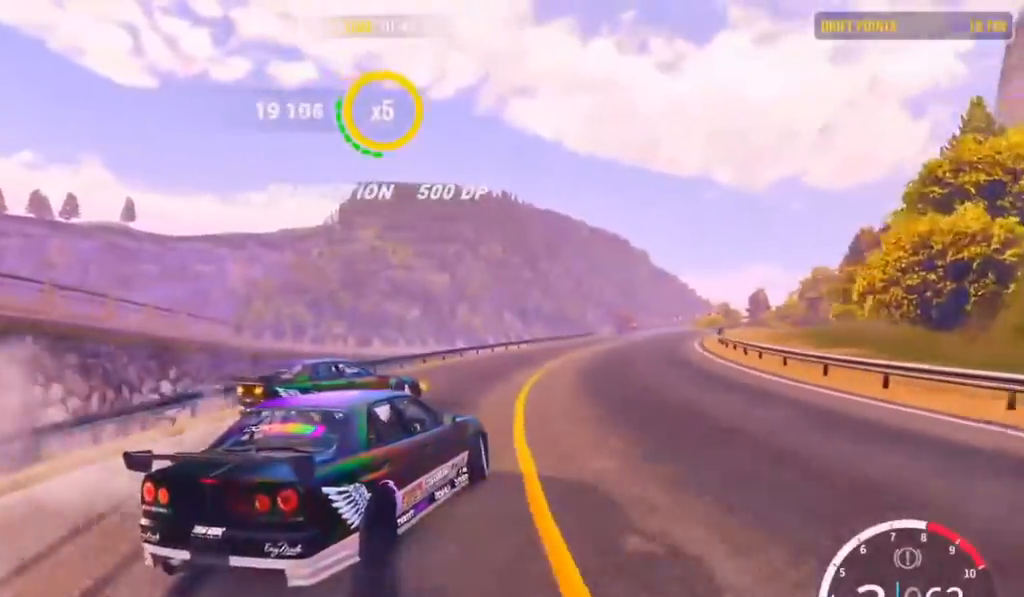
{"buttons": ["R2"], "left_stick": "up-right", "right_stick": "center", "events": [[350, "L2", "down"], [367, "L2", "up"], [367, "R2", "up"], [500, "R2", "down"]]}
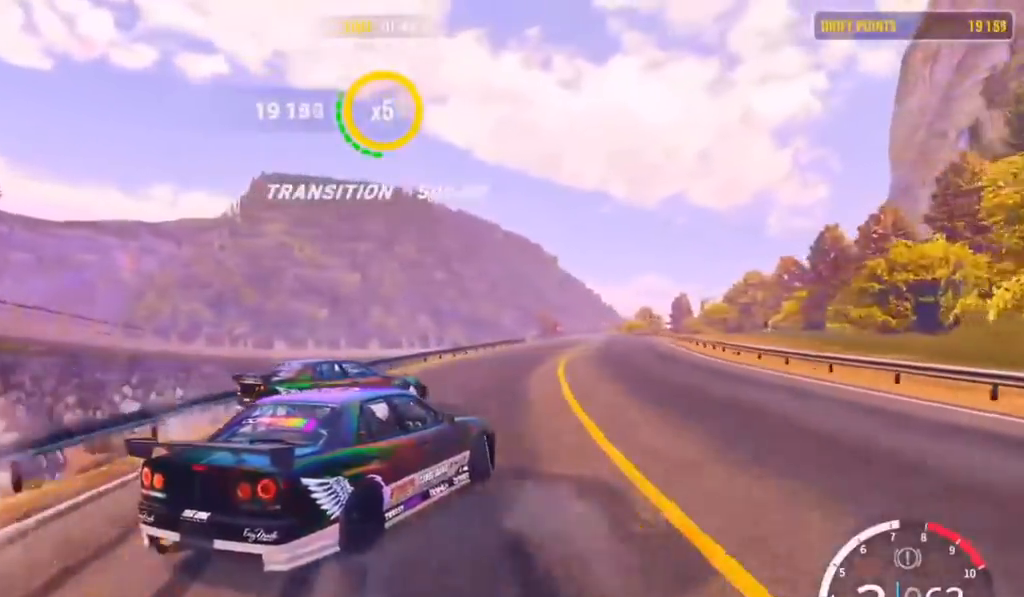
{"buttons": ["R2"], "left_stick": "up-right", "right_stick": "center", "events": [[67, "R2", "up"], [233, "L2", "down"], [250, "R2", "down"], [400, "L2", "up"], [400, "R2", "up"], [467, "R2", "down"]]}
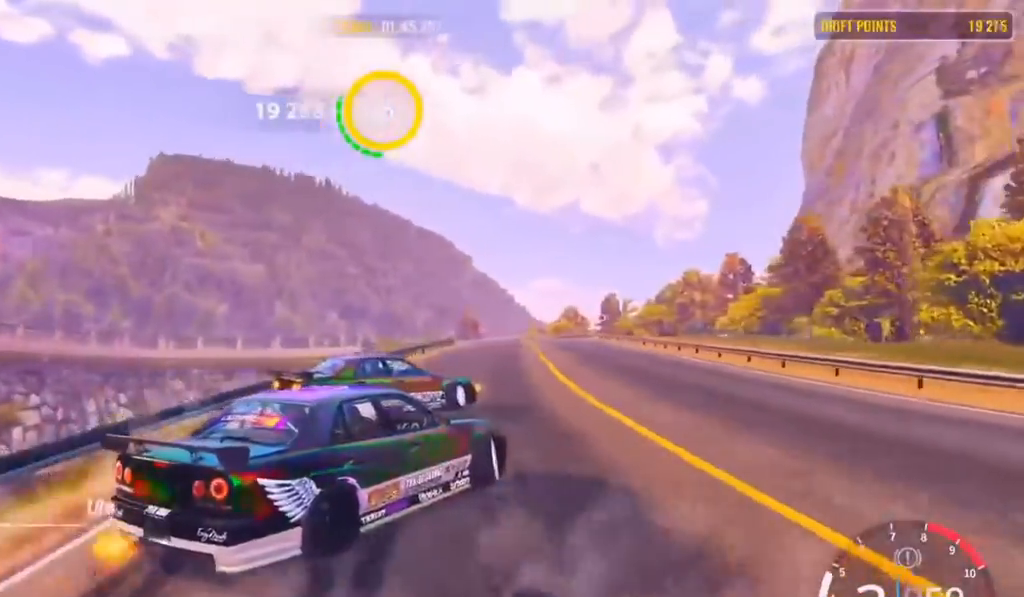
{"buttons": ["R2"], "left_stick": "up-right", "right_stick": "center", "events": [[333, "R2", "up"], [350, "R2", "down"]]}
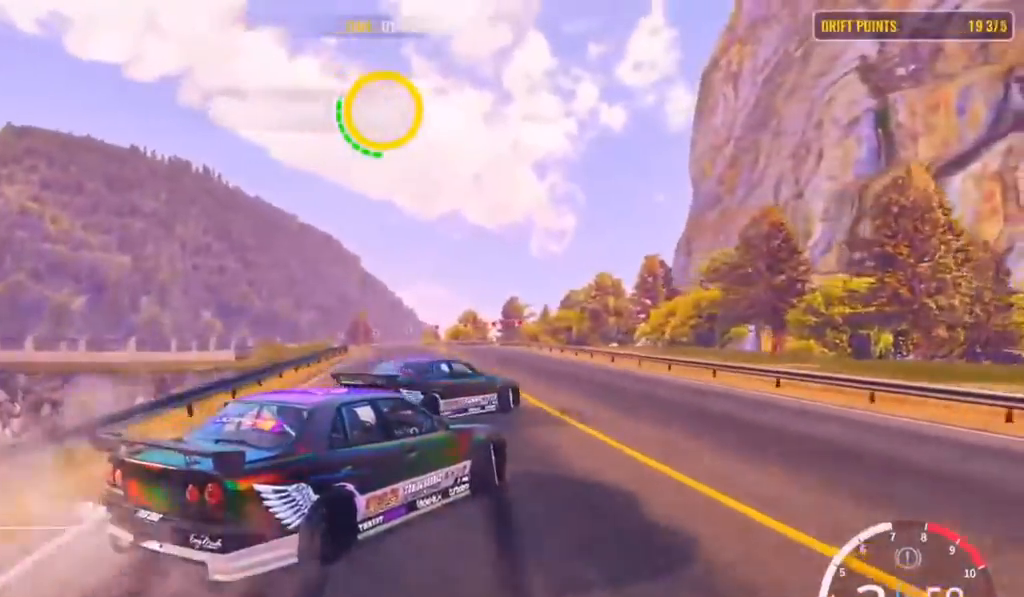
{"buttons": ["R2"], "left_stick": "up", "right_stick": "center", "events": [[183, "left_stick", "up"], [367, "R2", "up"], [450, "R2", "down"]]}
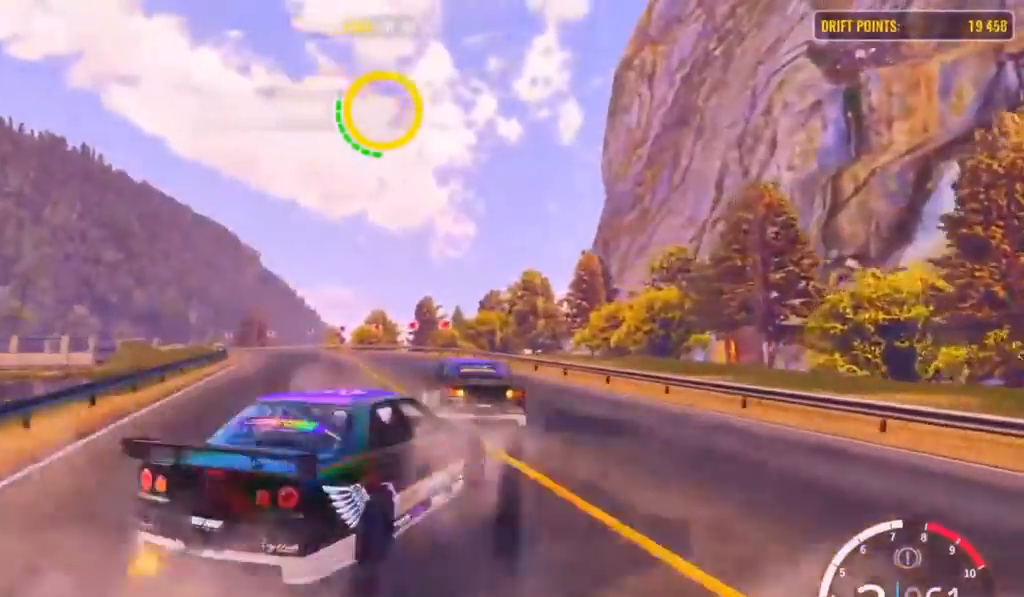
{"buttons": ["R2"], "left_stick": "left", "right_stick": "center", "events": [[83, "R2", "up"], [83, "left_stick", "up-left"], [150, "R2", "down"], [350, "left_stick", "left"], [367, "R2", "up"], [450, "R2", "down"]]}
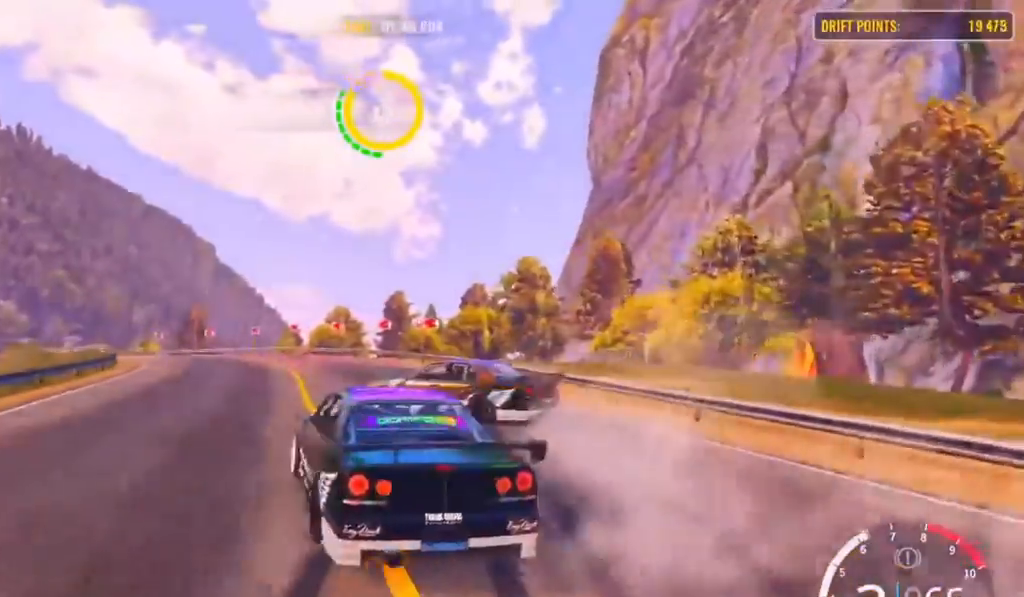
{"buttons": [], "left_stick": "up-left", "right_stick": "center", "events": [[83, "R2", "up"], [250, "L1", "down"], [350, "L1", "up"], [350, "left_stick", "up-left"]]}
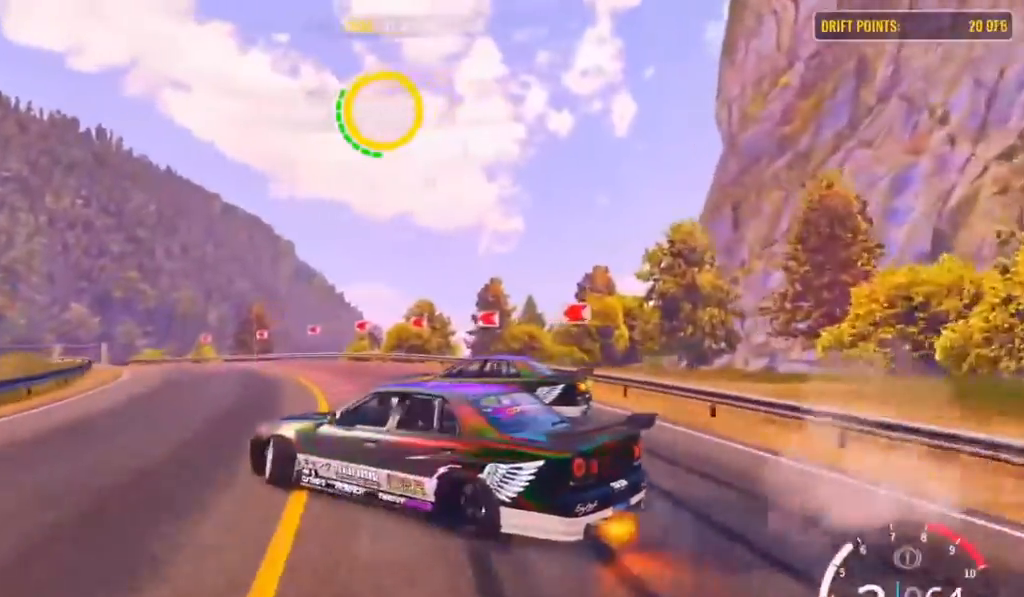
{"buttons": ["R2"], "left_stick": "up-left", "right_stick": "center", "events": [[33, "L2", "down"], [133, "L2", "up"], [217, "L2", "down"], [233, "R2", "down"], [350, "L2", "up"]]}
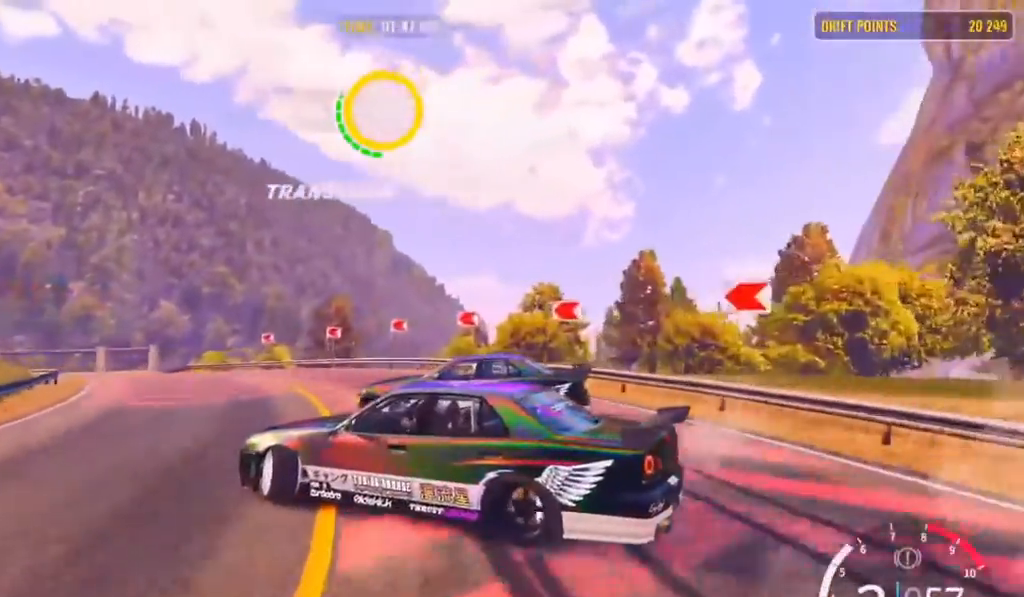
{"buttons": [], "left_stick": "up-left", "right_stick": "center", "events": [[33, "L2", "down"], [33, "R2", "up"], [167, "L2", "up"], [167, "R2", "down"], [500, "R2", "up"]]}
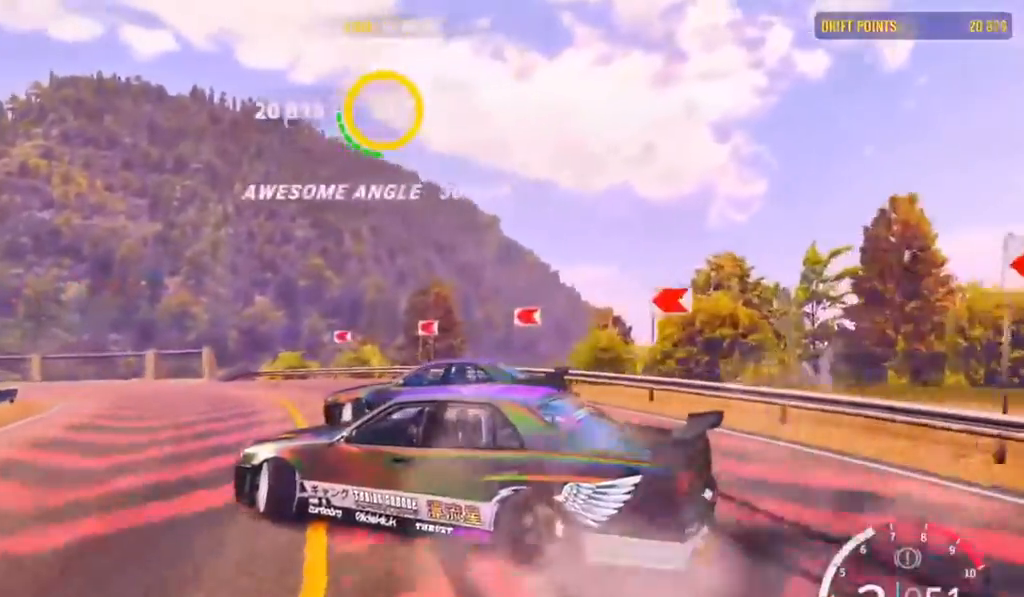
{"buttons": ["L3"], "left_stick": "left", "right_stick": "center", "events": [[67, "left_stick", "left"], [183, "R2", "down"], [367, "L3", "down"], [367, "R2", "up"]]}
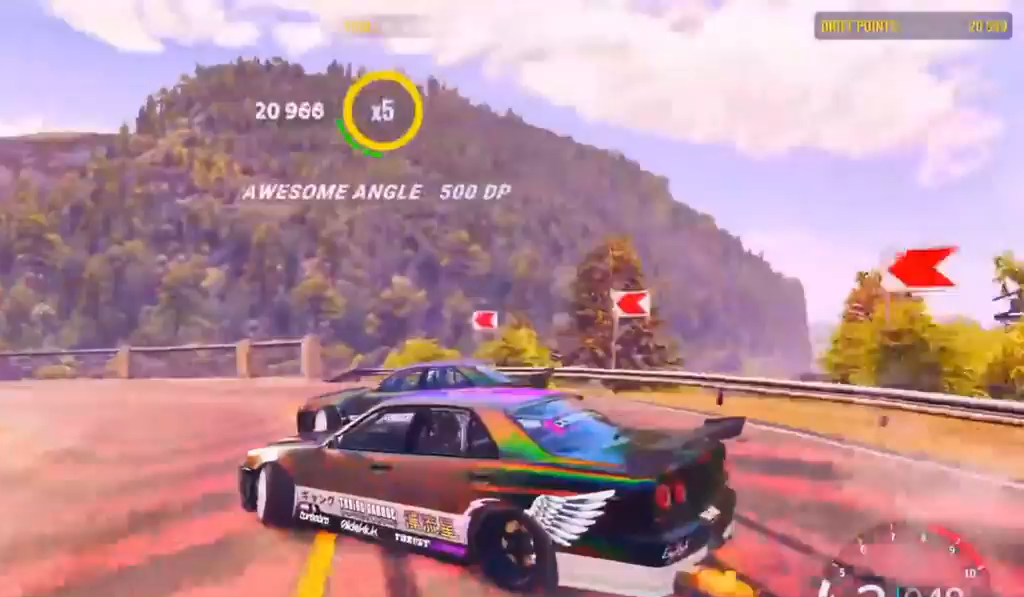
{"buttons": ["L3"], "left_stick": "left", "right_stick": "center", "events": [[67, "R2", "down"], [233, "R2", "up"], [350, "R2", "down"], [467, "R2", "up"]]}
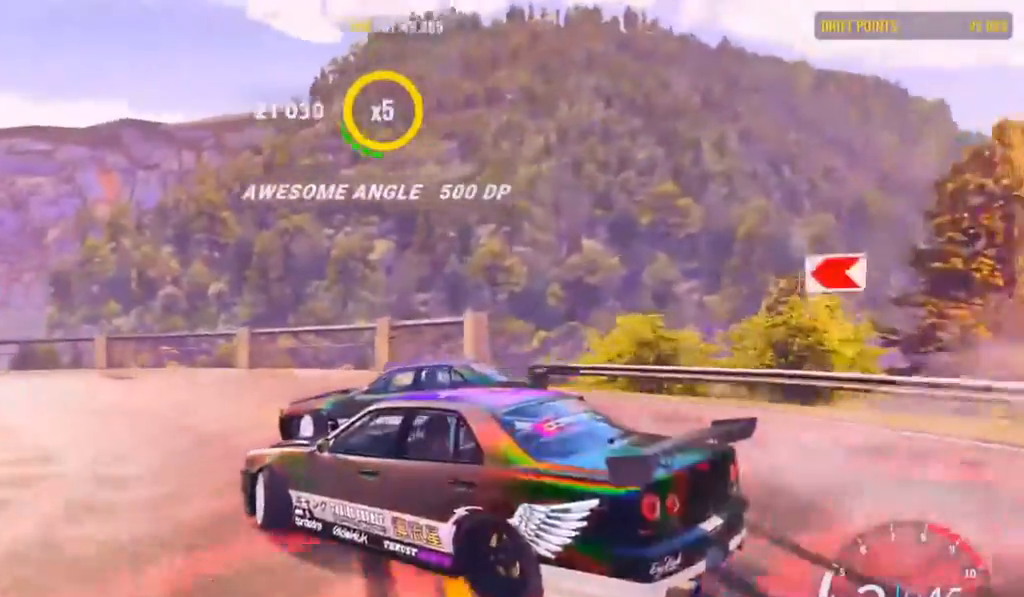
{"buttons": [], "left_stick": "left", "right_stick": "center", "events": [[17, "CROSS", "down"], [133, "CROSS", "up"], [200, "R2", "down"], [283, "R2", "up"], [383, "L3", "up"], [383, "R2", "down"], [450, "R2", "up"]]}
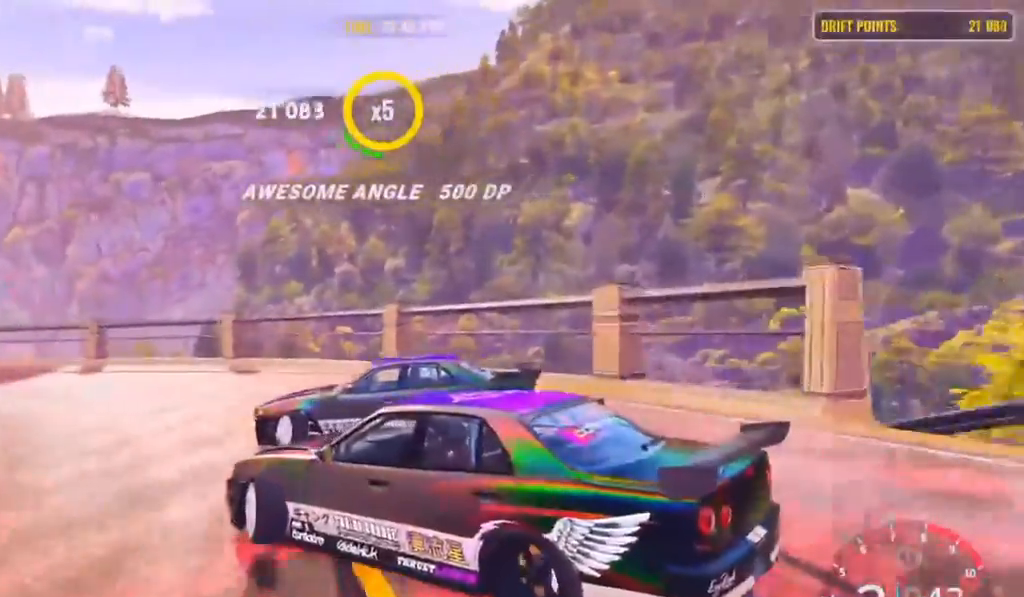
{"buttons": ["R2"], "left_stick": "up-left", "right_stick": "center", "events": [[50, "R2", "down"], [200, "left_stick", "up-left"]]}
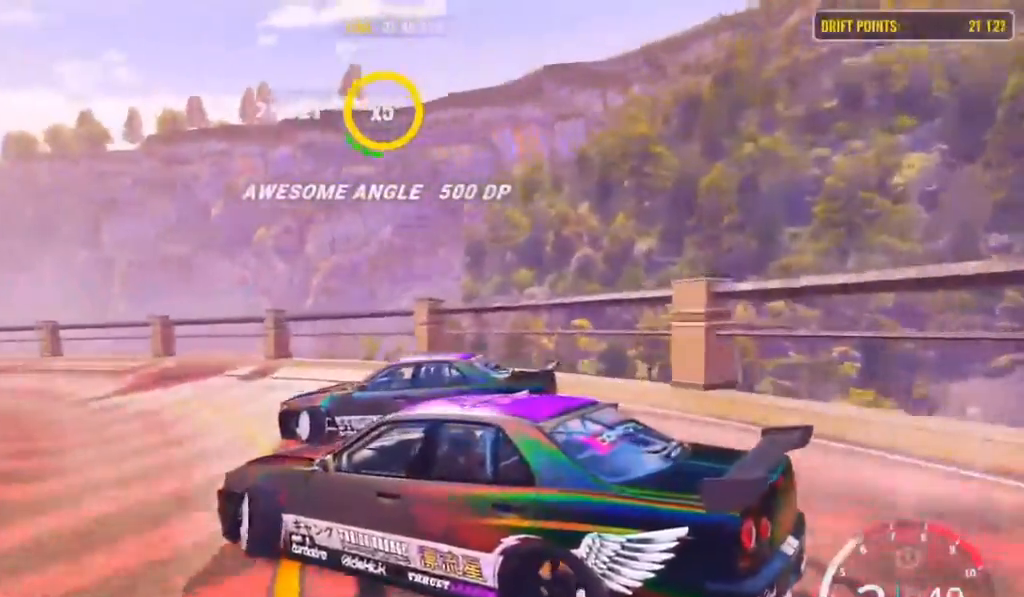
{"buttons": [], "left_stick": "up-left", "right_stick": "center", "events": [[483, "R2", "up"]]}